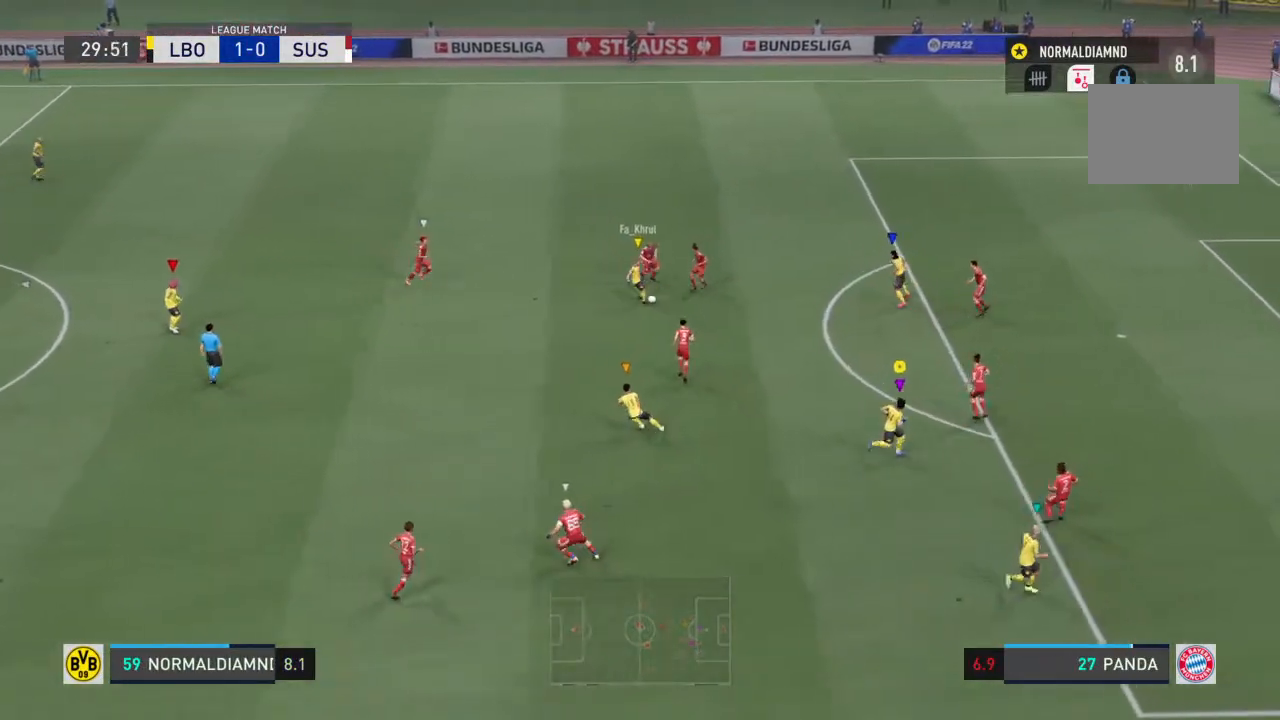
Gameplay with a controller (PlayStation layout); each line is a JSON object with the inputs held at the frame after it. "events" lists button and stick changes between this image and that frame as [ms after this image, input, new state], when the widget could be followed in between. Not read: L3 R3.
{"buttons": ["R2"], "left_stick": "up", "right_stick": "center", "events": [[33, "left_stick", "up-right"], [233, "left_stick", "up"], [367, "R2", "down"]]}
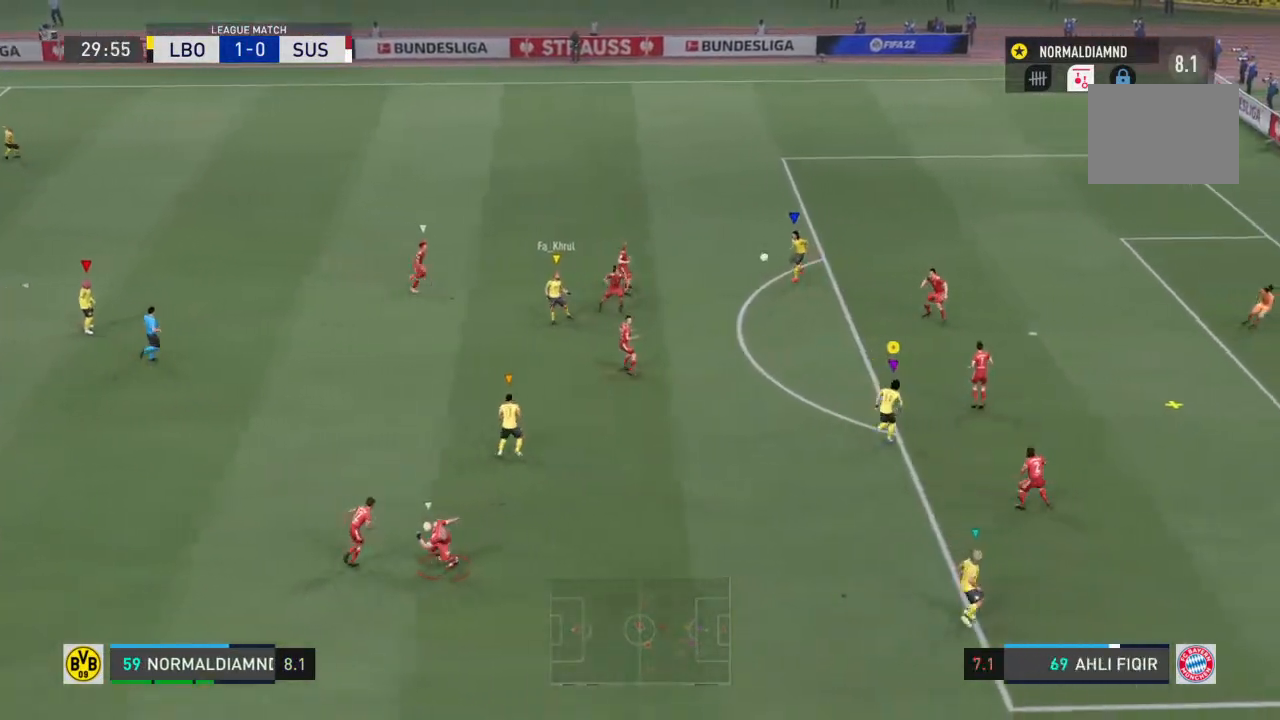
{"buttons": ["SQUARE", "R2"], "left_stick": "up-right", "right_stick": "center", "events": [[200, "left_stick", "up-right"], [367, "SQUARE", "down"]]}
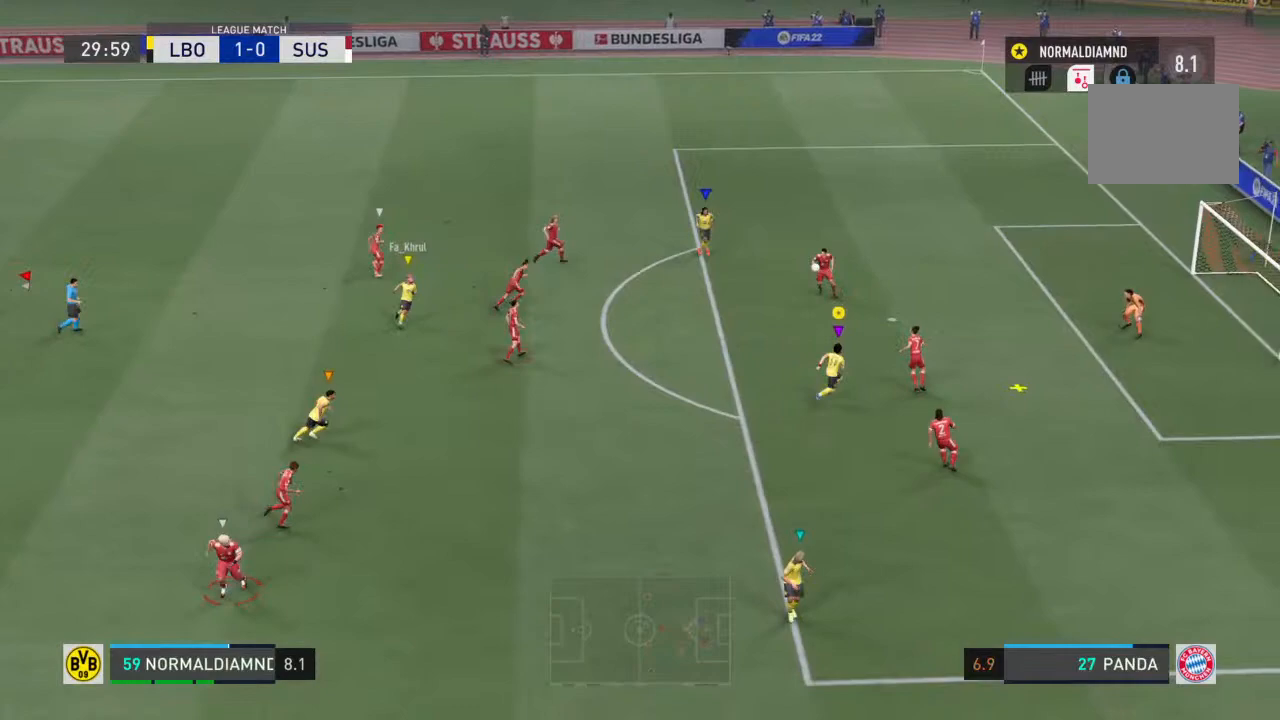
{"buttons": ["SQUARE", "R2"], "left_stick": "up-right", "right_stick": "center", "events": [[100, "SQUARE", "up"], [167, "SQUARE", "down"]]}
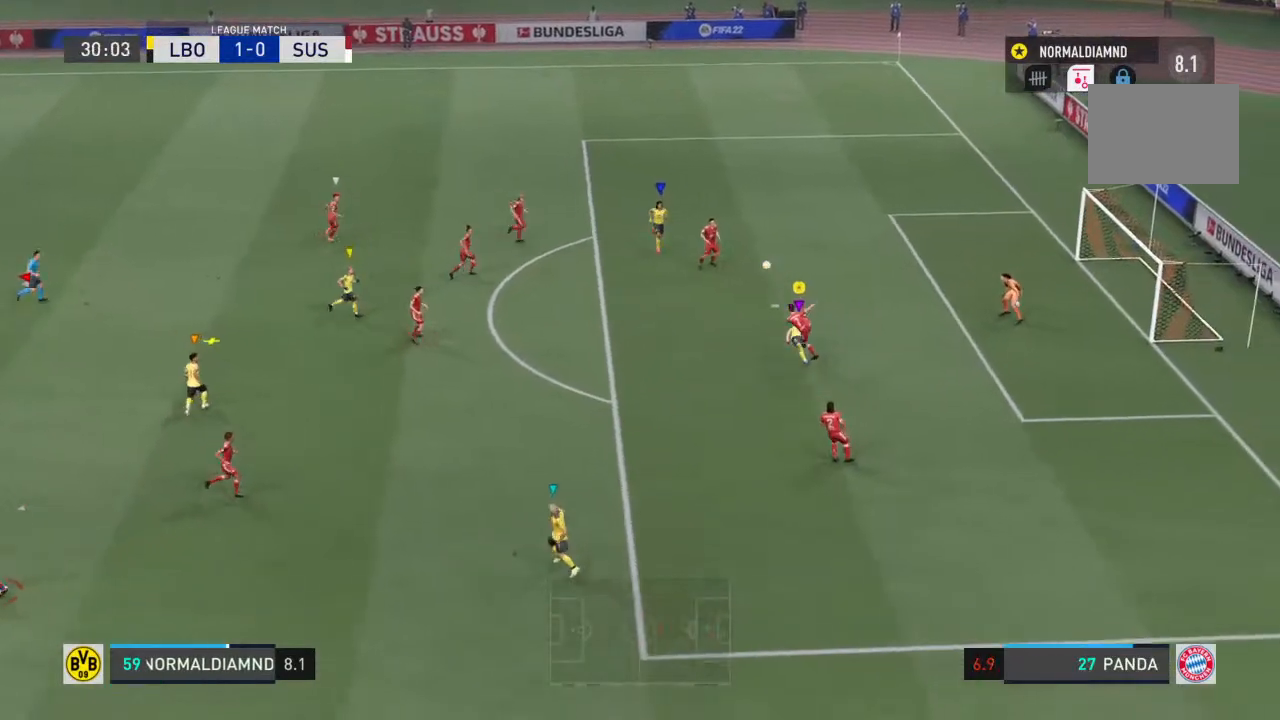
{"buttons": ["R2"], "left_stick": "up-left", "right_stick": "center", "events": [[67, "left_stick", "right"], [100, "SQUARE", "up"], [167, "SQUARE", "down"], [367, "SQUARE", "up"], [433, "left_stick", "up-left"]]}
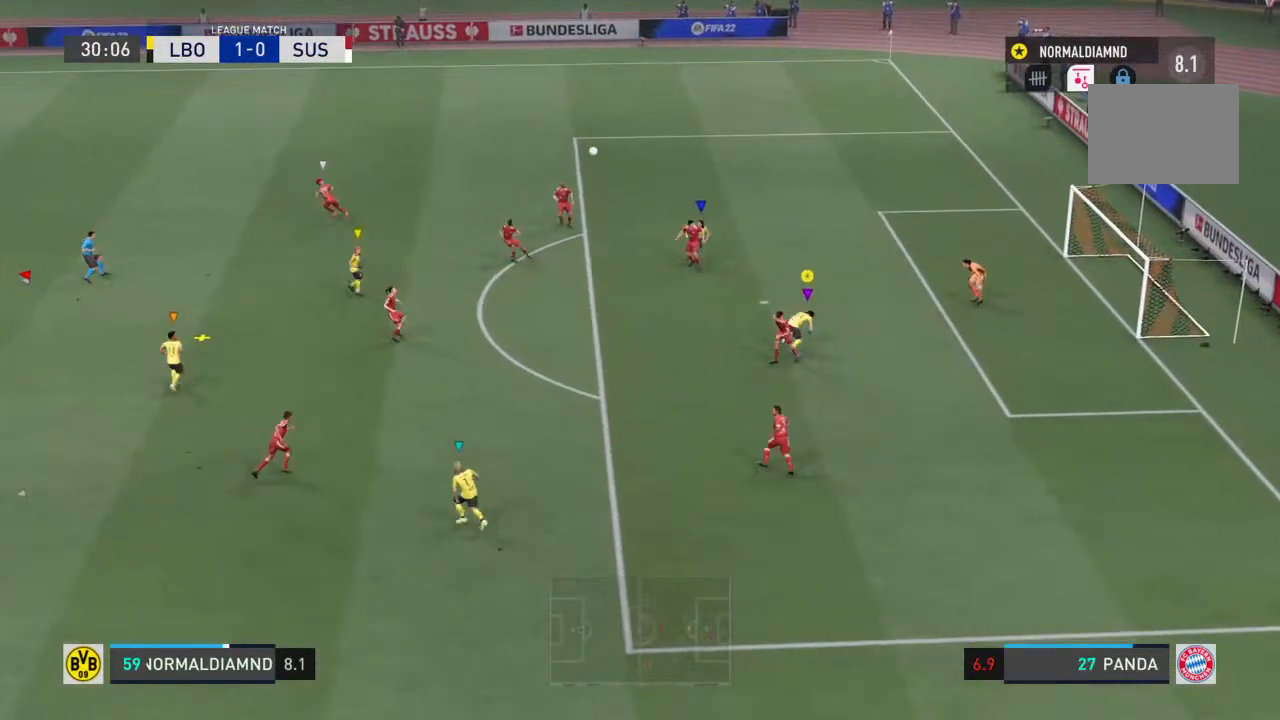
{"buttons": ["R2"], "left_stick": "left", "right_stick": "center", "events": [[33, "left_stick", "left"]]}
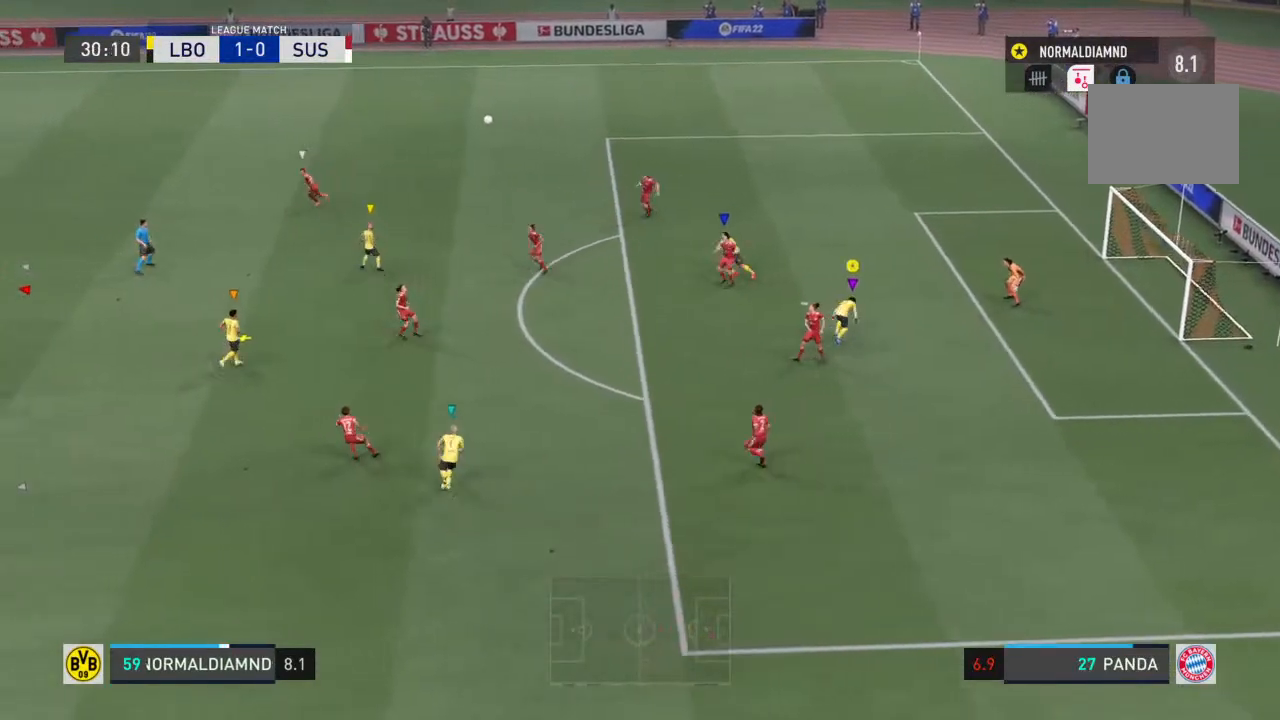
{"buttons": ["R2"], "left_stick": "left", "right_stick": "center", "events": []}
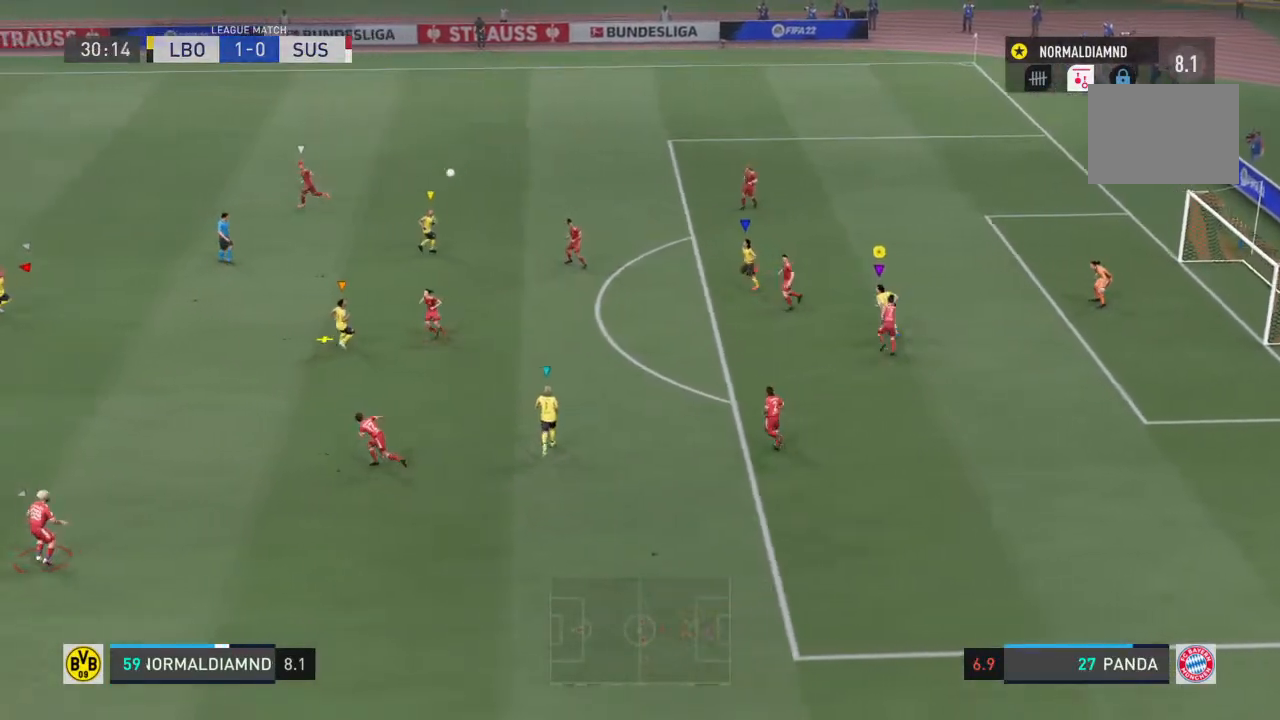
{"buttons": ["R2"], "left_stick": "left", "right_stick": "center", "events": []}
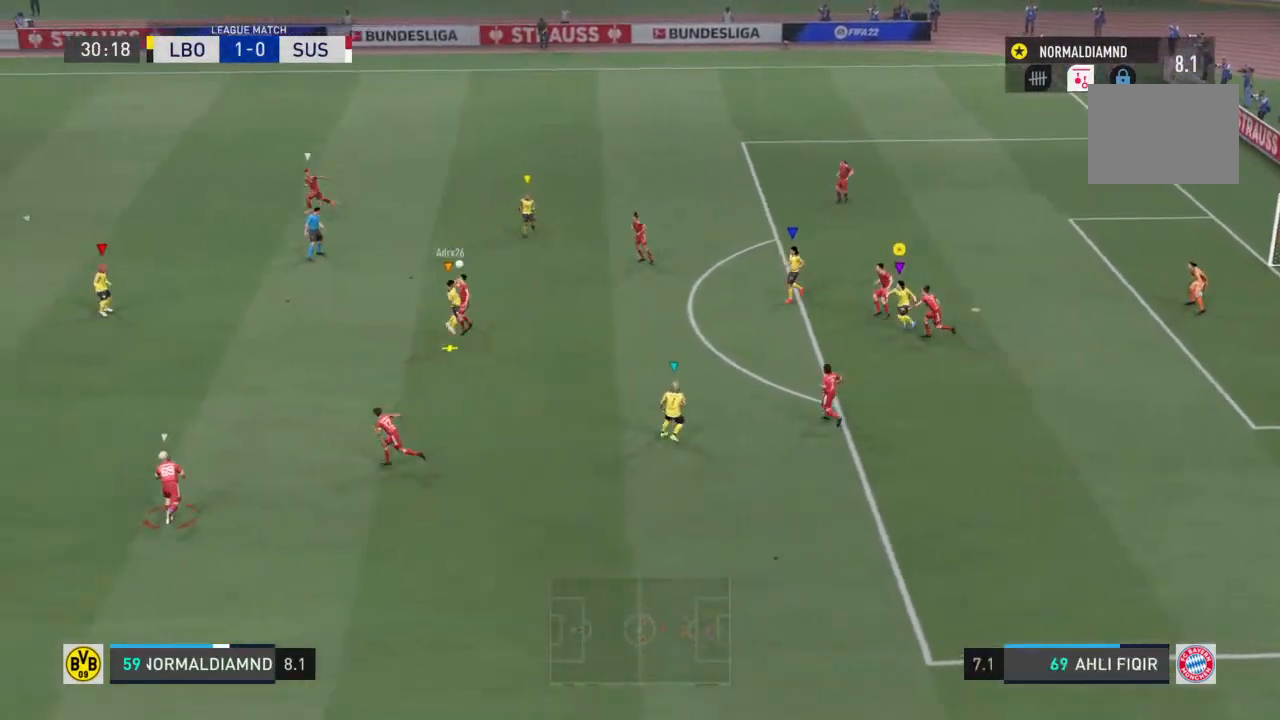
{"buttons": [], "left_stick": "left", "right_stick": "center", "events": [[100, "R2", "up"]]}
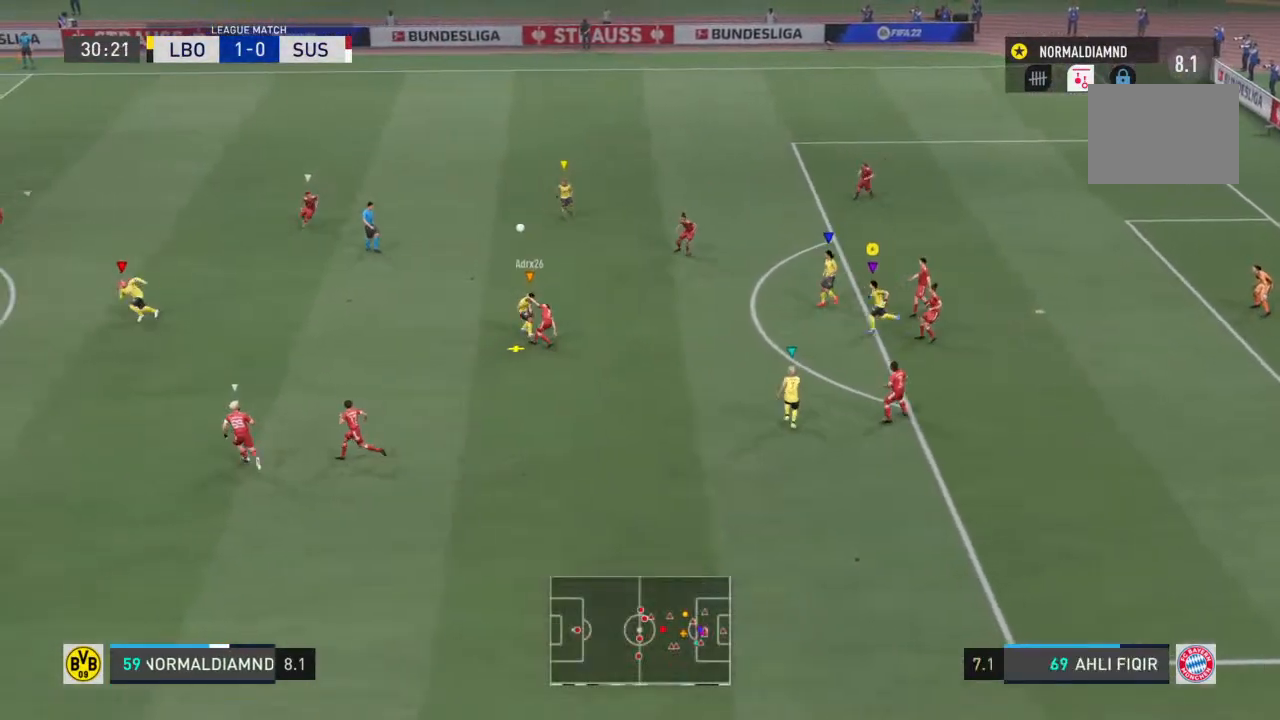
{"buttons": [], "left_stick": "left", "right_stick": "center", "events": []}
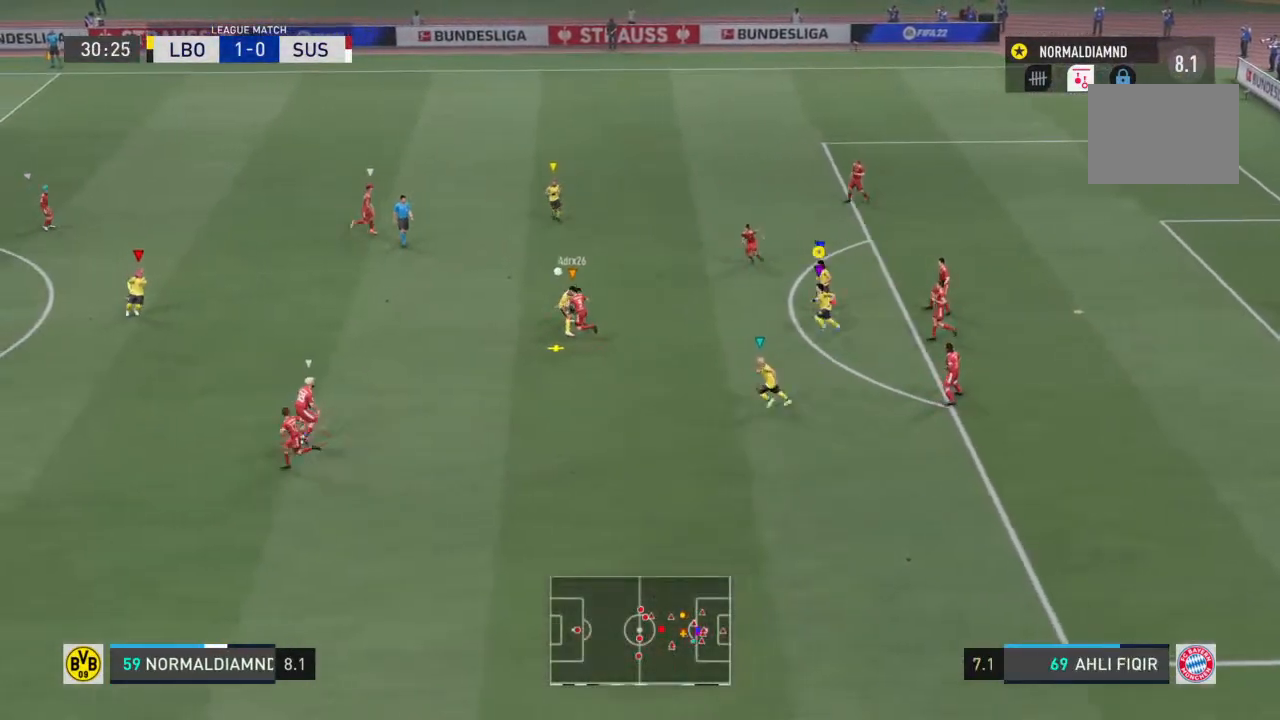
{"buttons": ["R2"], "left_stick": "left", "right_stick": "center", "events": [[133, "R2", "down"]]}
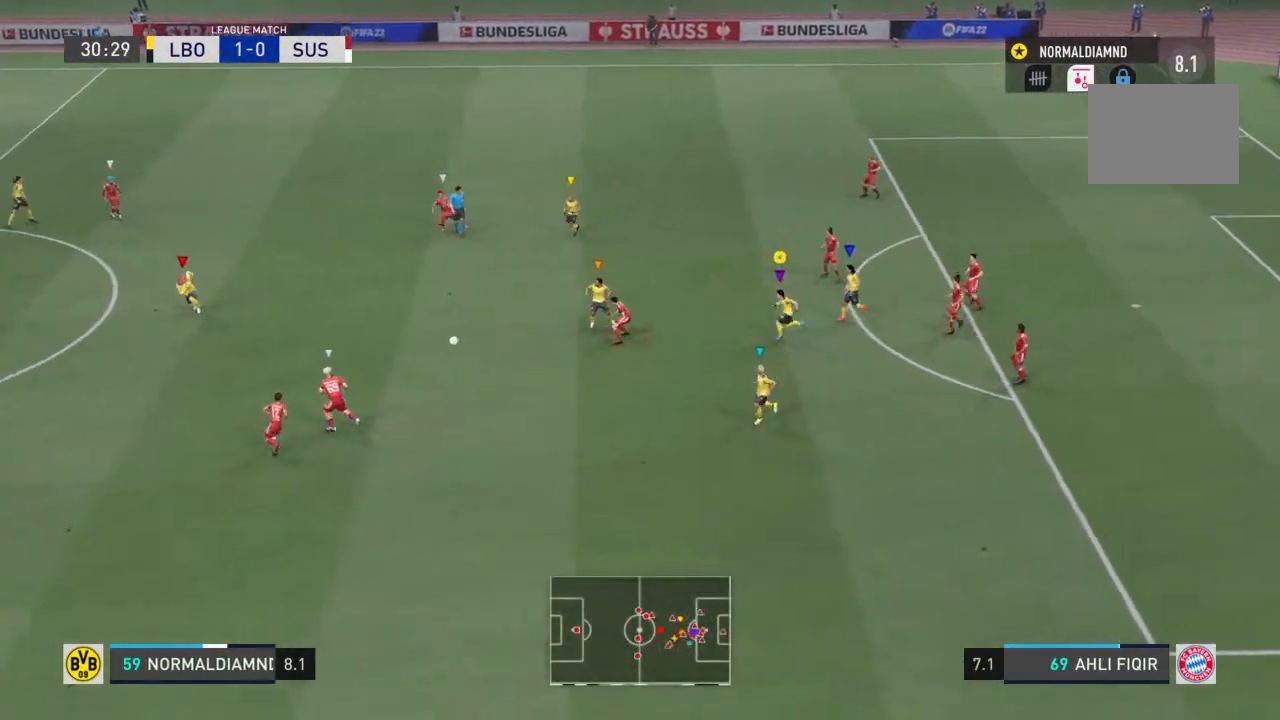
{"buttons": ["R2"], "left_stick": "left", "right_stick": "center", "events": []}
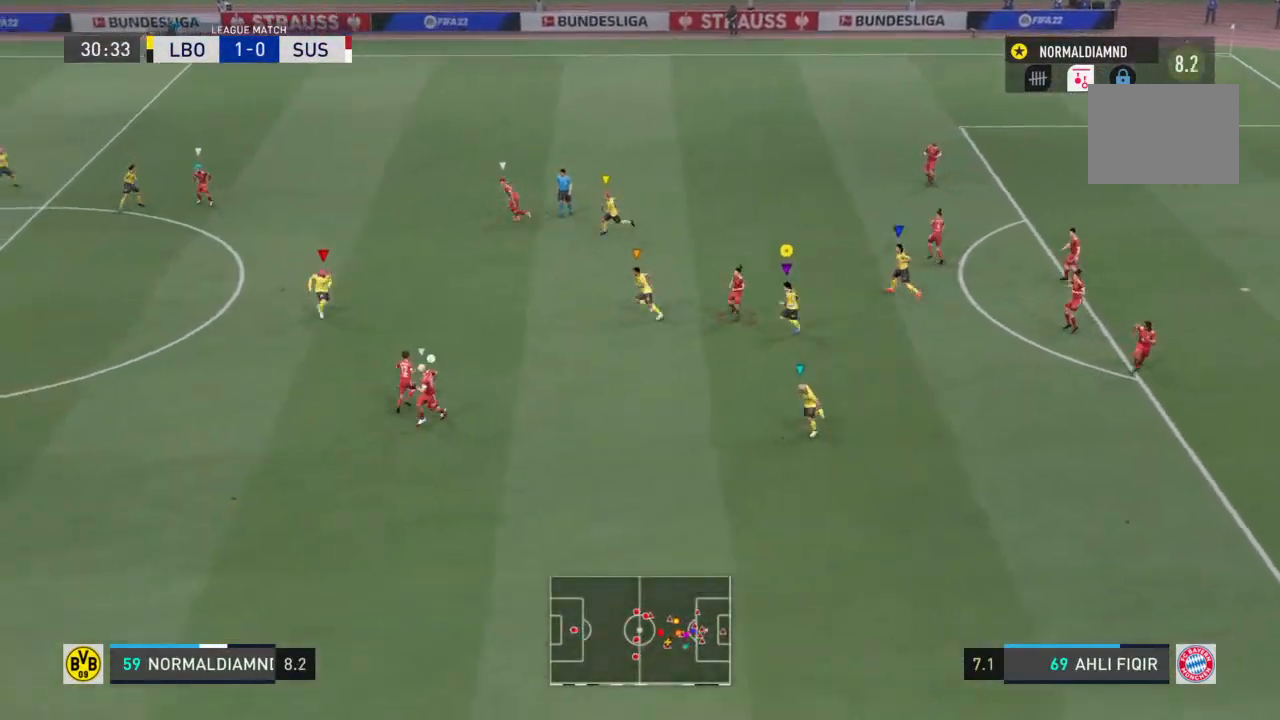
{"buttons": ["R2"], "left_stick": "left", "right_stick": "center", "events": []}
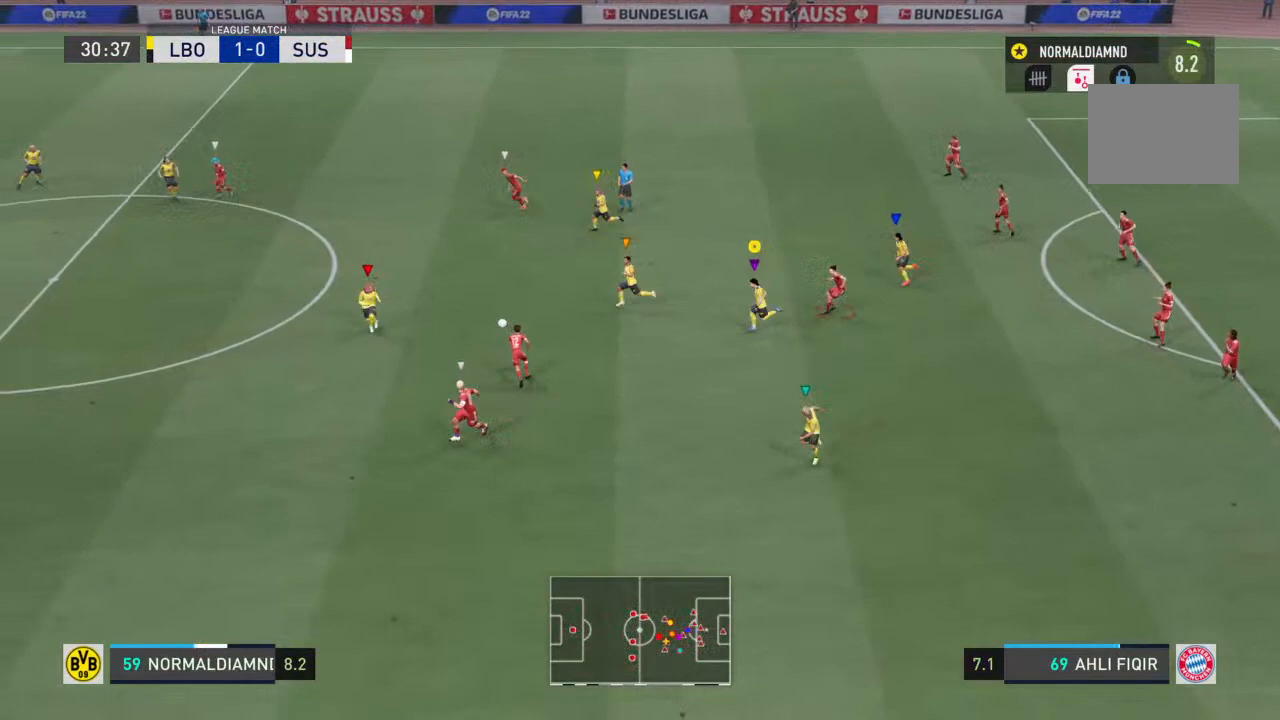
{"buttons": ["R2"], "left_stick": "left", "right_stick": "center", "events": []}
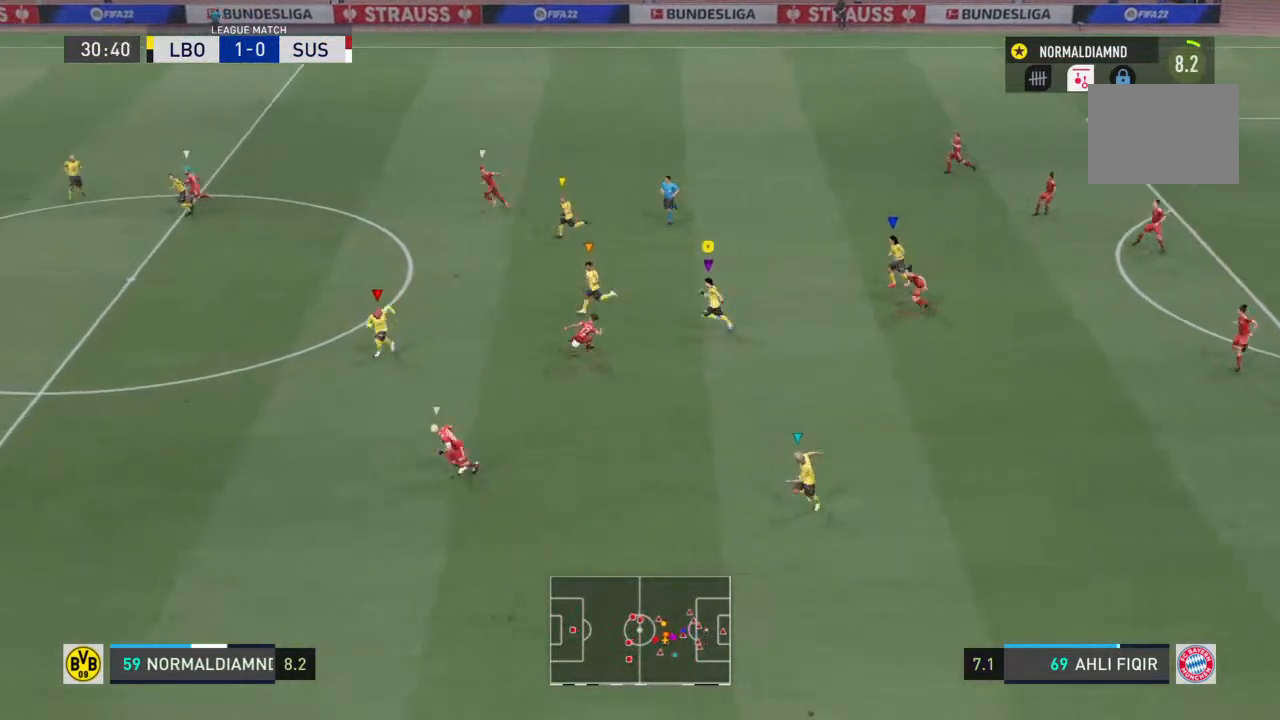
{"buttons": ["R2"], "left_stick": "left", "right_stick": "center", "events": []}
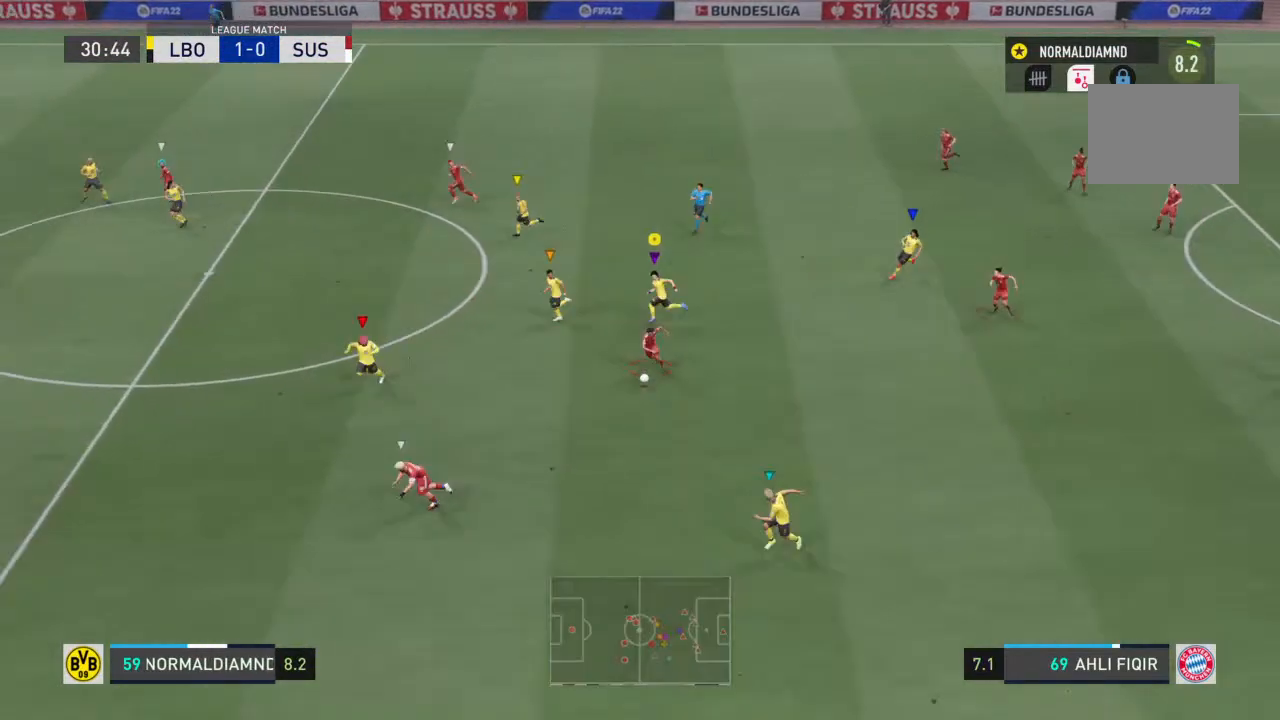
{"buttons": [], "left_stick": "down-right", "right_stick": "center", "events": [[133, "left_stick", "center"], [167, "R2", "up"], [433, "left_stick", "down-right"]]}
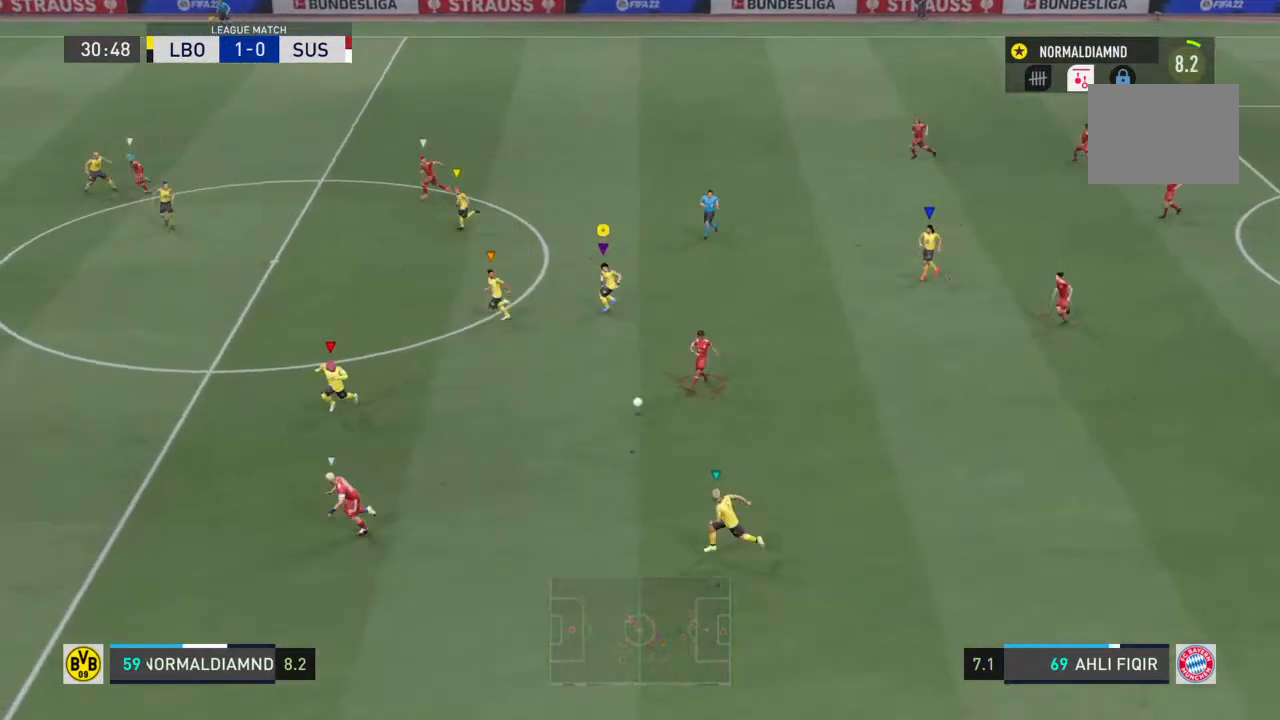
{"buttons": [], "left_stick": "left", "right_stick": "center", "events": [[367, "left_stick", "down-left"], [433, "left_stick", "left"]]}
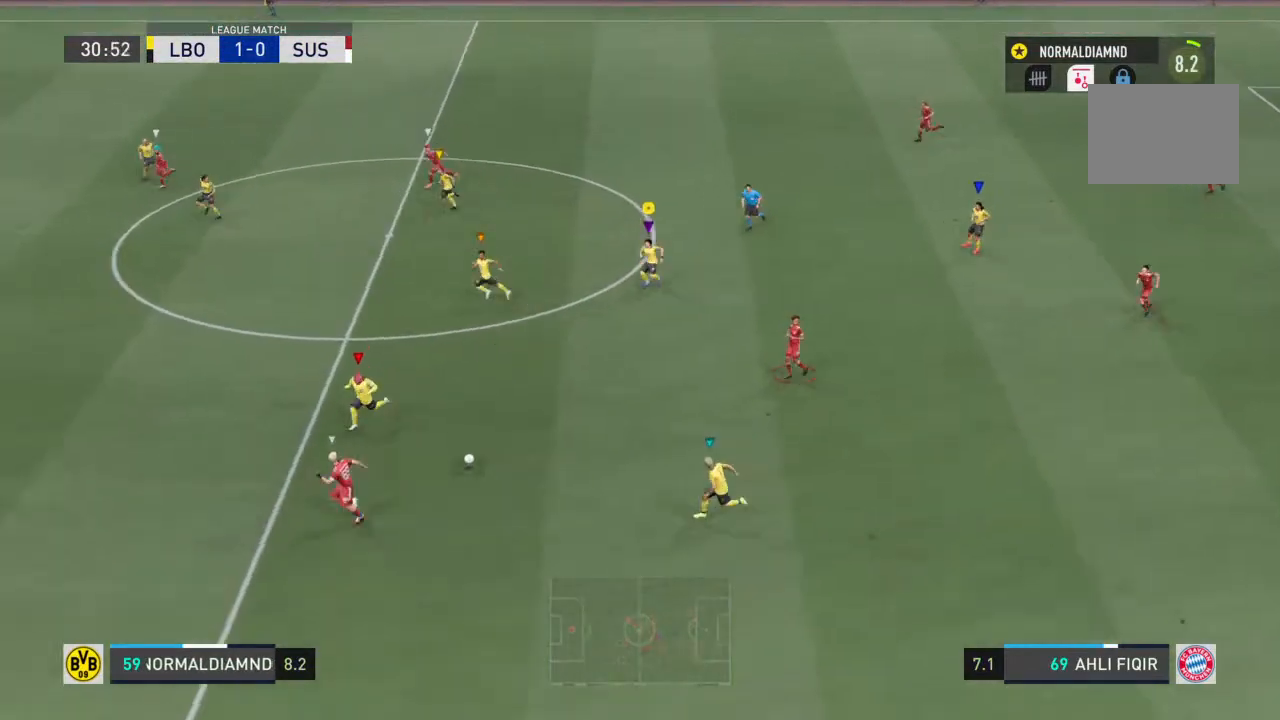
{"buttons": [], "left_stick": "left", "right_stick": "center", "events": []}
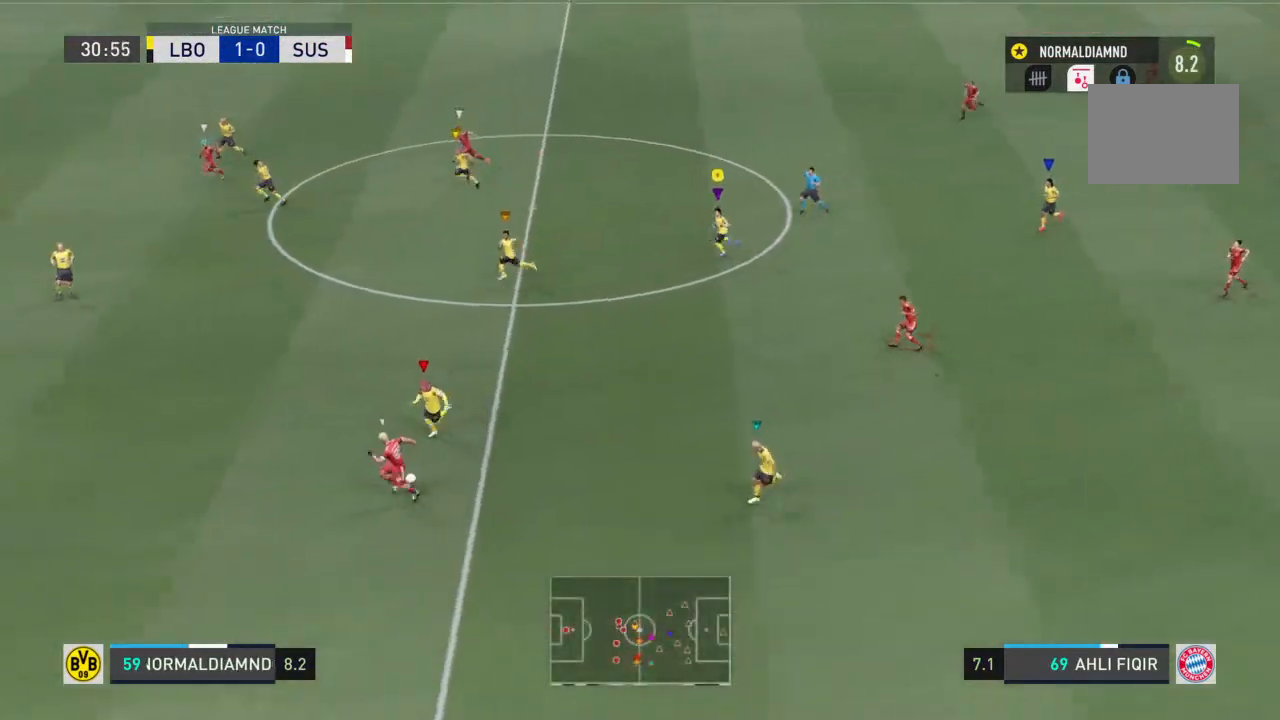
{"buttons": [], "left_stick": "left", "right_stick": "center", "events": []}
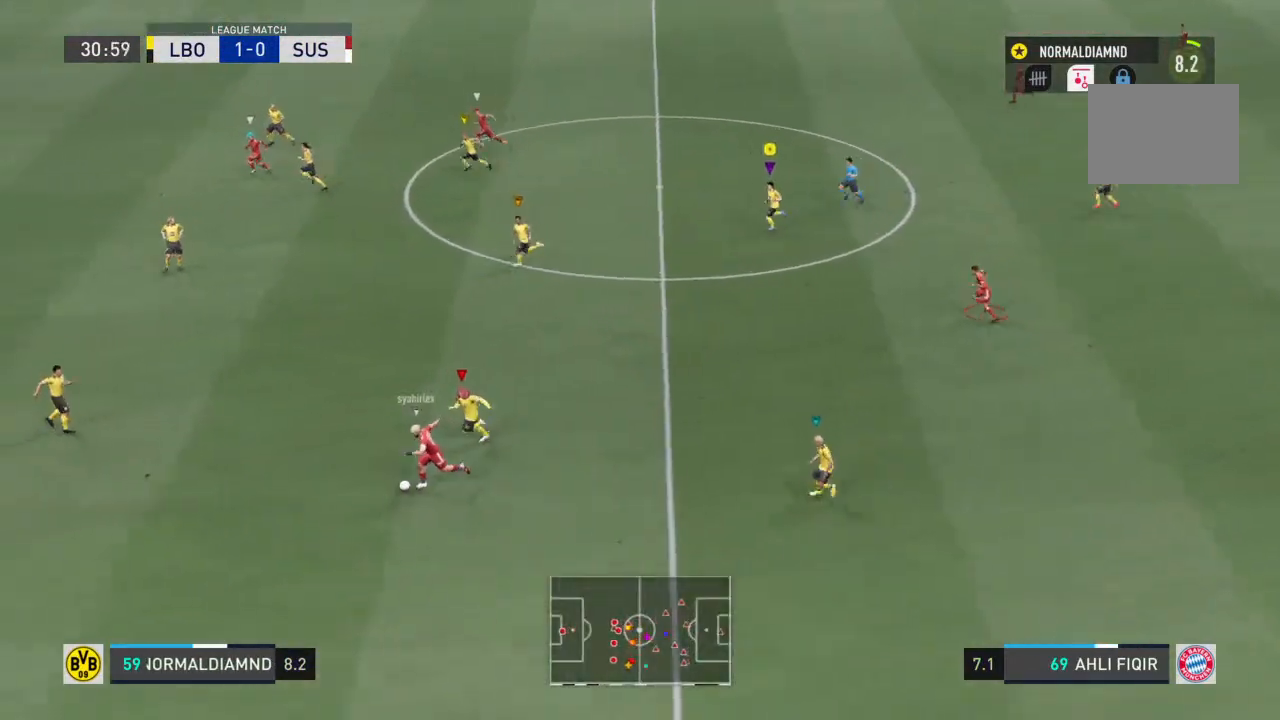
{"buttons": [], "left_stick": "left", "right_stick": "center", "events": []}
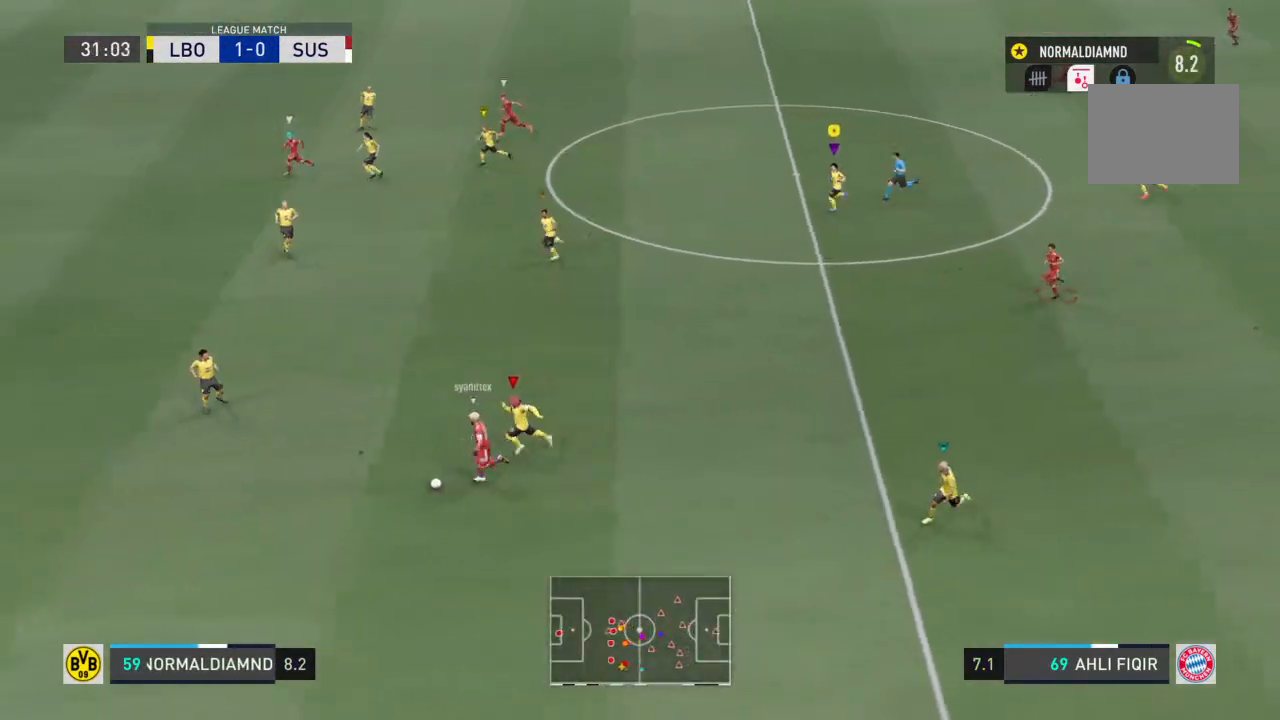
{"buttons": [], "left_stick": "left", "right_stick": "center", "events": []}
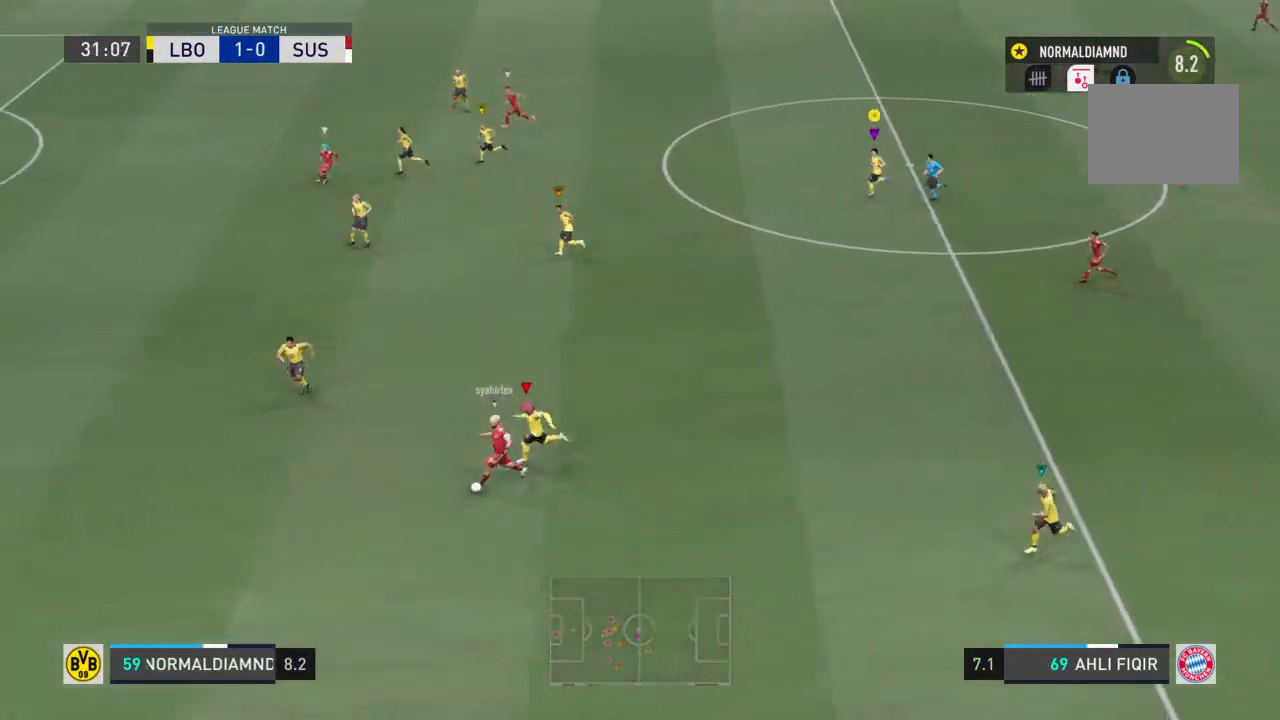
{"buttons": [], "left_stick": "left", "right_stick": "center", "events": []}
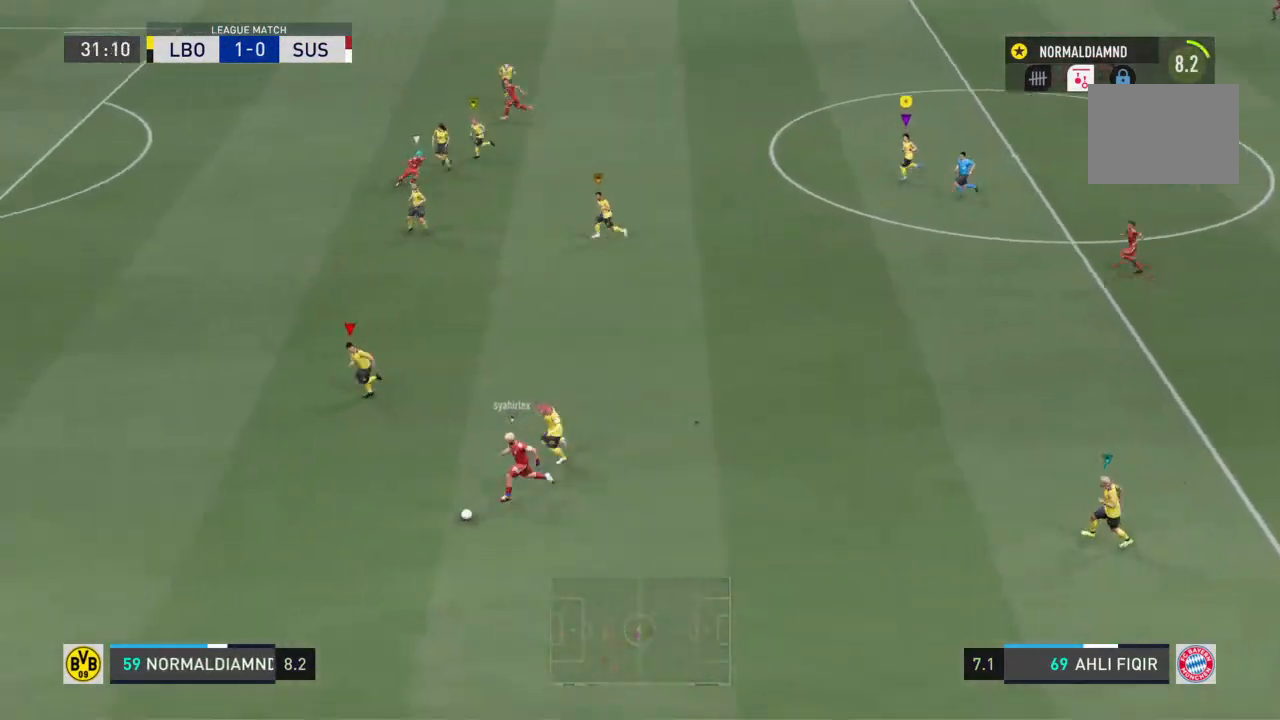
{"buttons": [], "left_stick": "left", "right_stick": "center", "events": []}
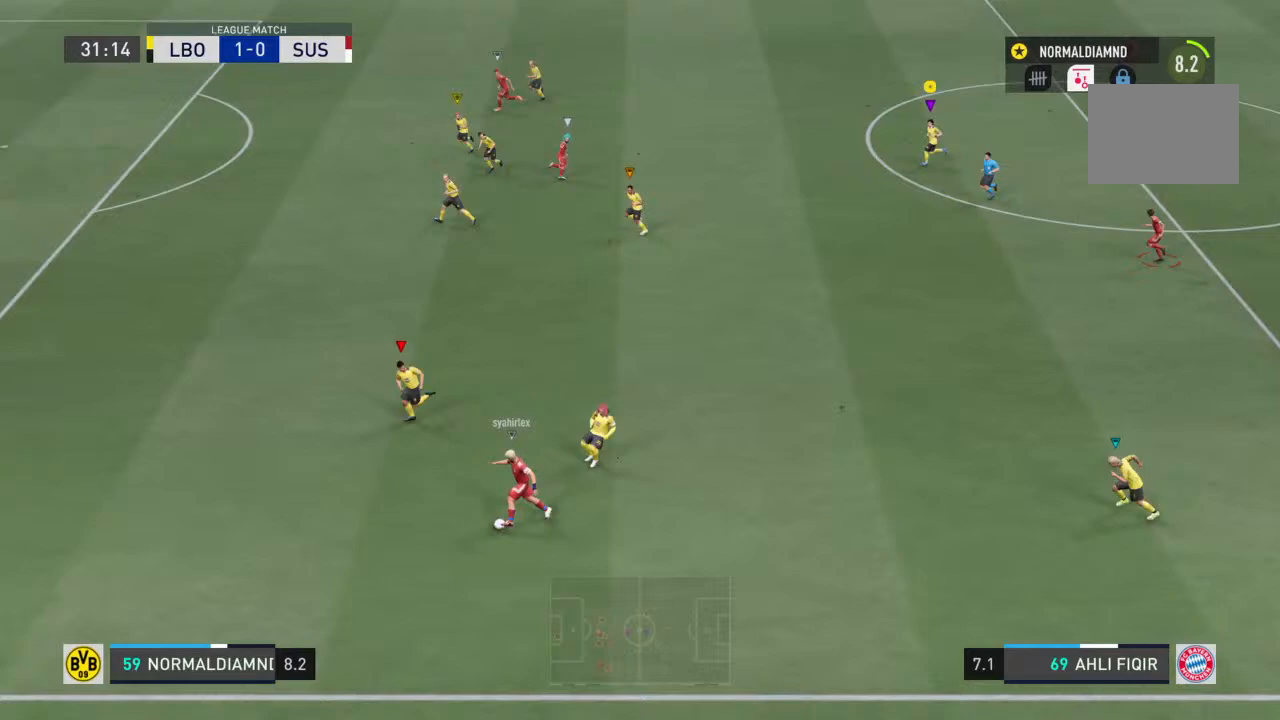
{"buttons": [], "left_stick": "left", "right_stick": "center", "events": []}
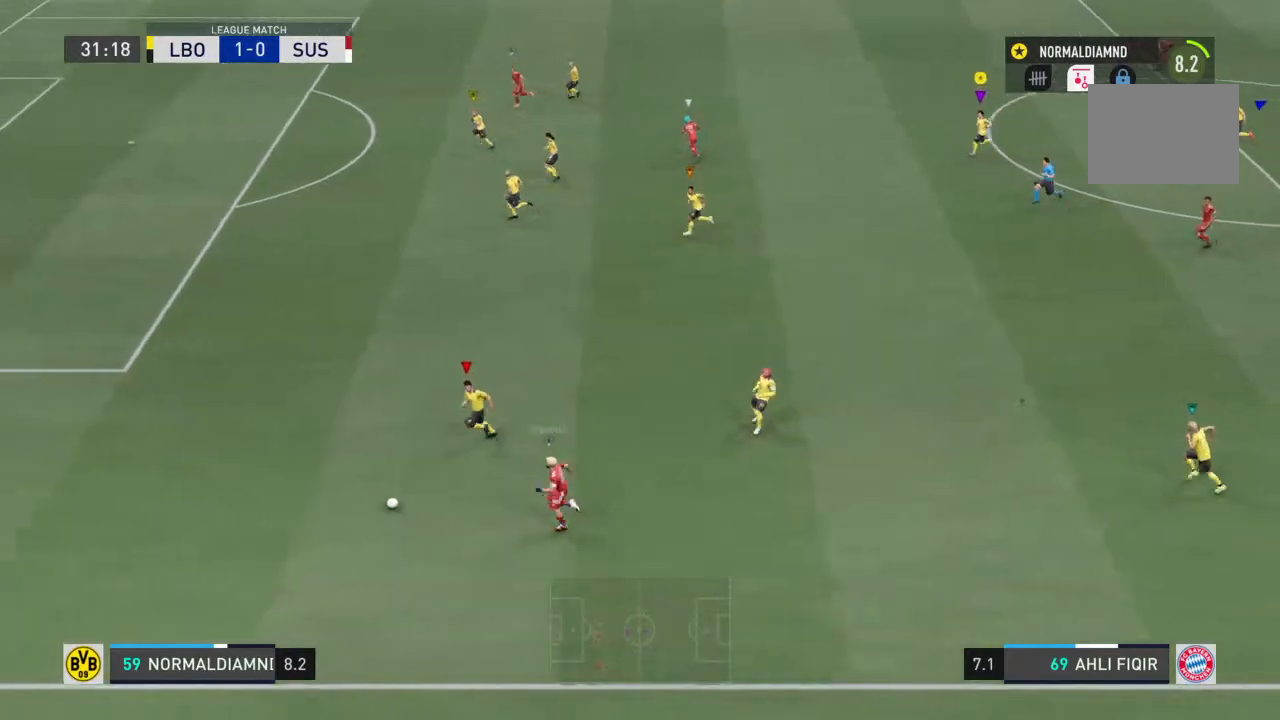
{"buttons": [], "left_stick": "left", "right_stick": "center", "events": []}
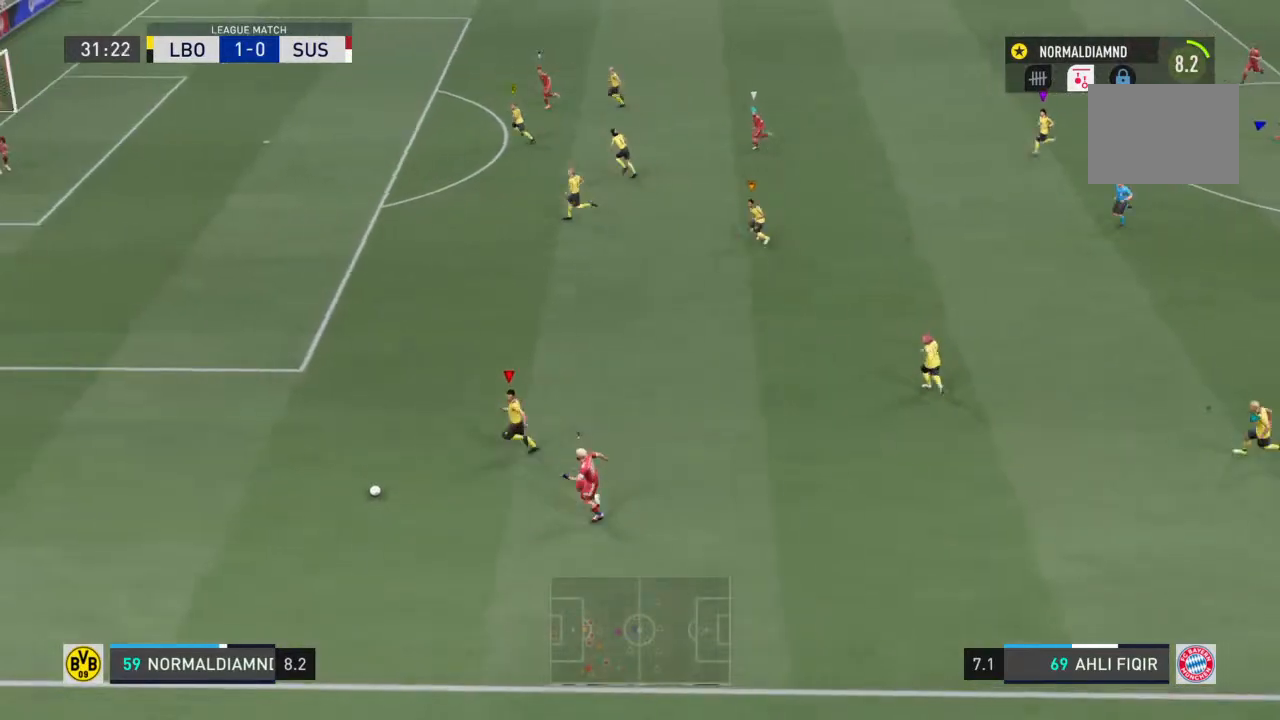
{"buttons": [], "left_stick": "left", "right_stick": "center", "events": []}
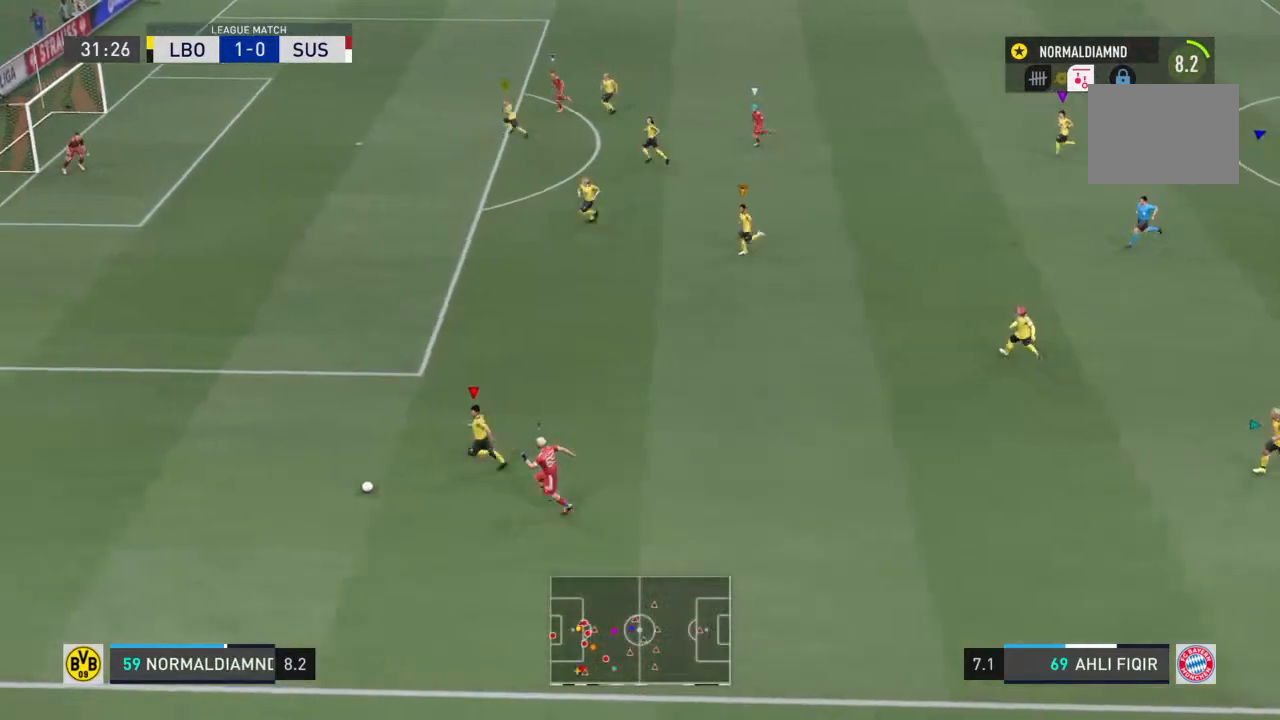
{"buttons": [], "left_stick": "center", "right_stick": "center", "events": [[33, "left_stick", "center"]]}
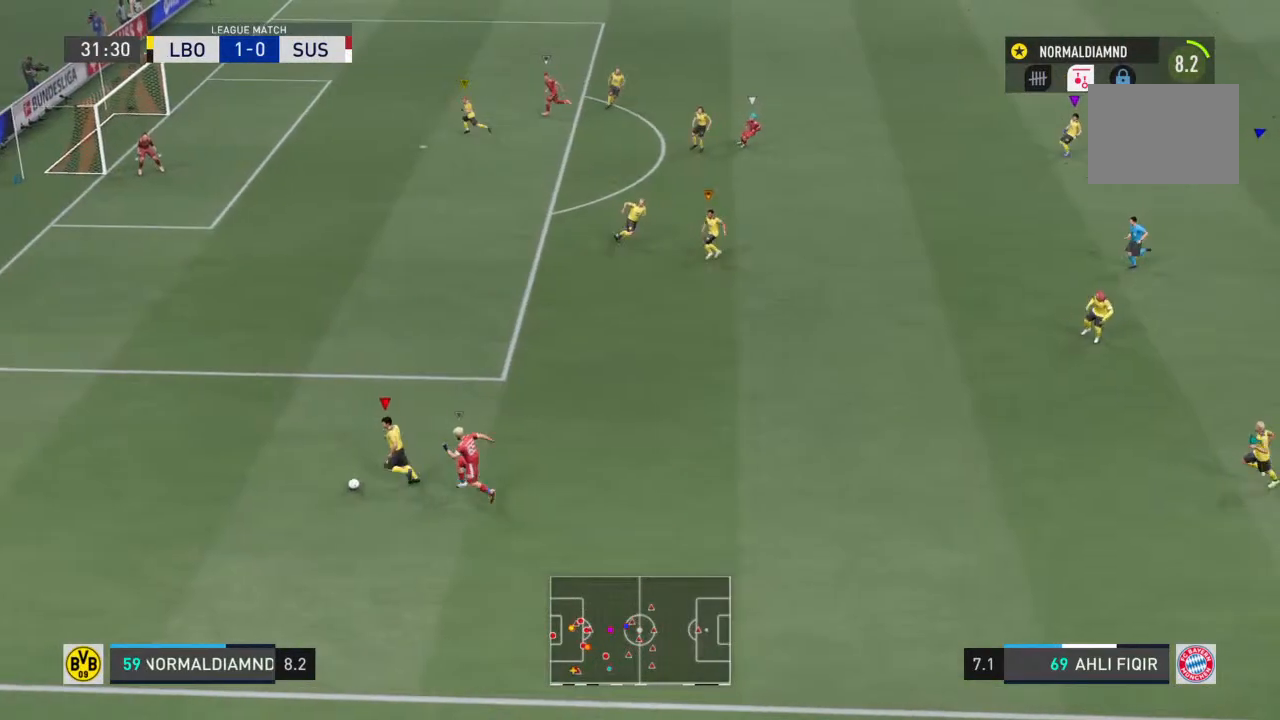
{"buttons": [], "left_stick": "center", "right_stick": "center", "events": []}